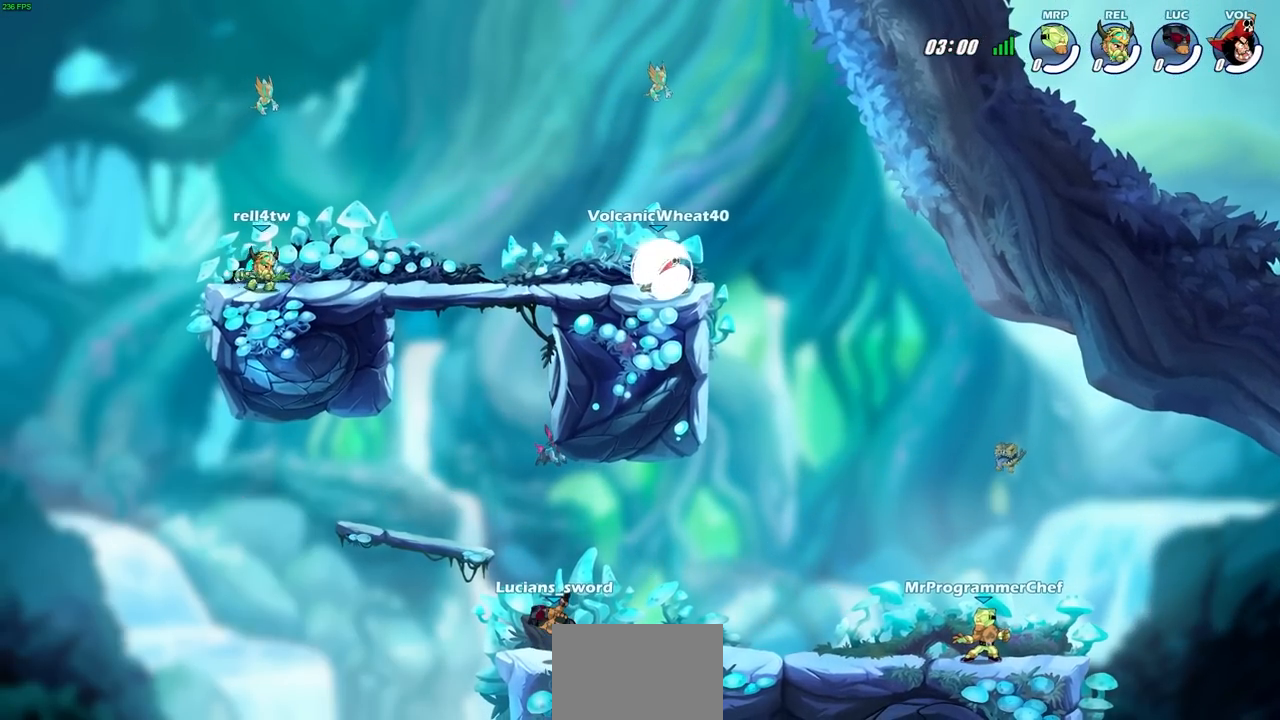
Gameplay with a controller (PlayStation layout); each line is a JSON object with the inputs held at the frame after it. "events" lists button and stick changes between this image and that frame as [ms after this image, input, new state], when the widget could be followed in between. Not read: L3 R3 SELECT right_stick.
{"buttons": ["L1"], "left_stick": "center", "events": [[467, "L1", "down"]]}
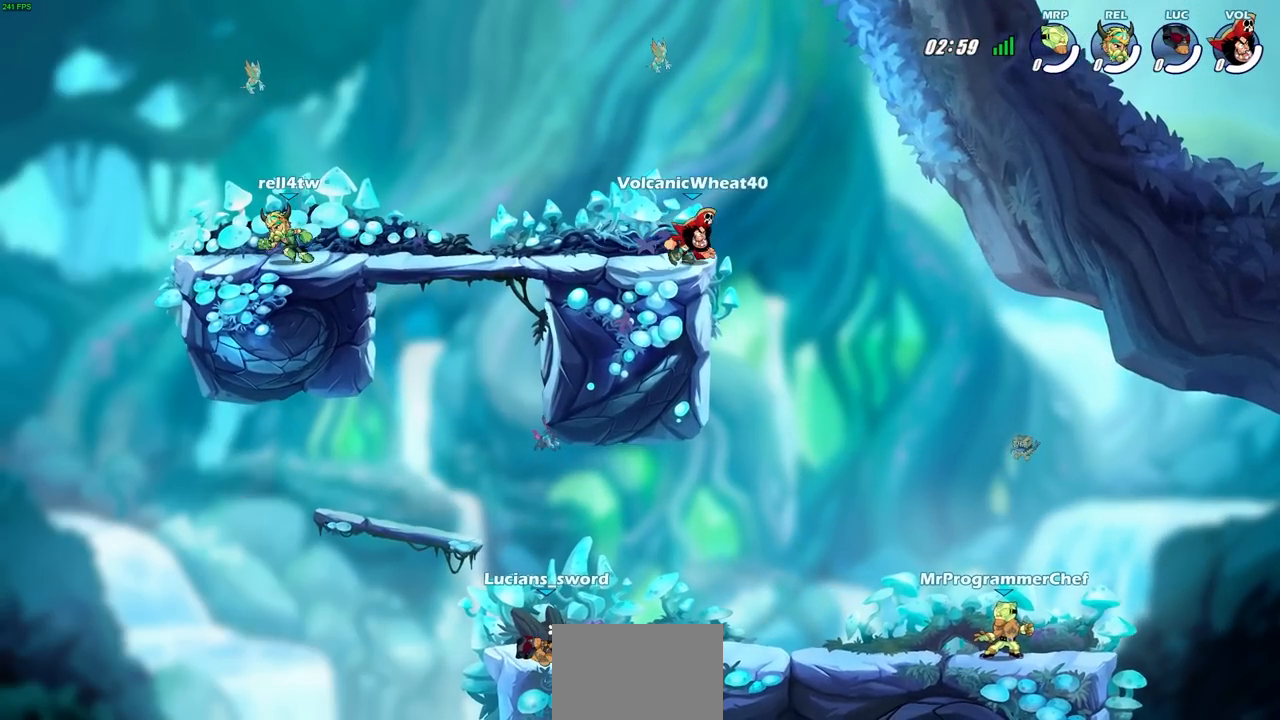
{"buttons": [], "left_stick": "center", "events": [[367, "L1", "up"]]}
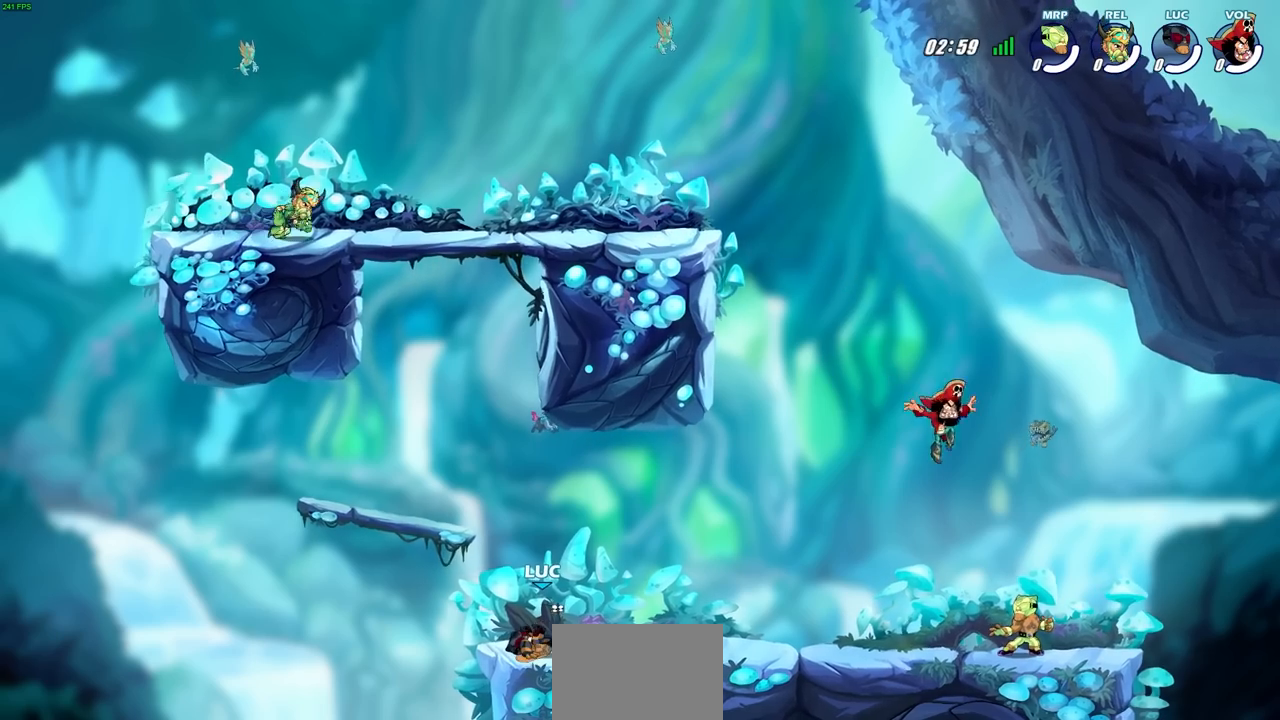
{"buttons": [], "left_stick": "center", "events": []}
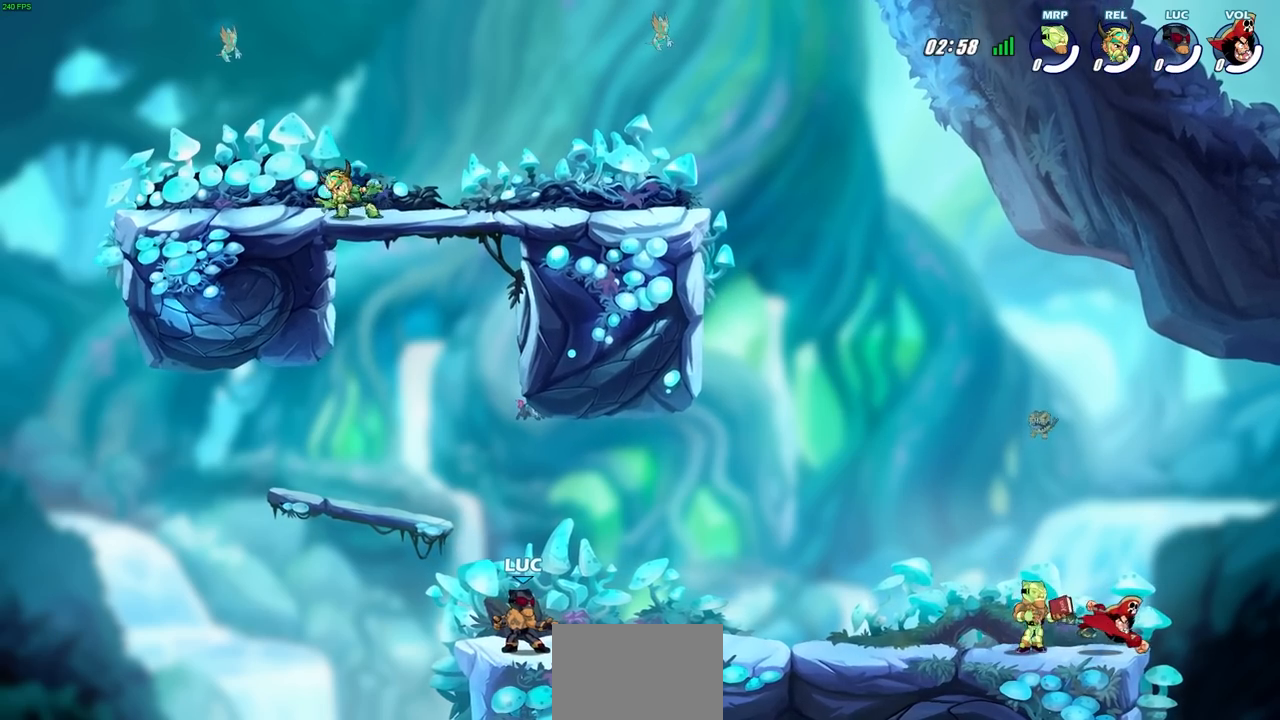
{"buttons": [], "left_stick": "center", "events": []}
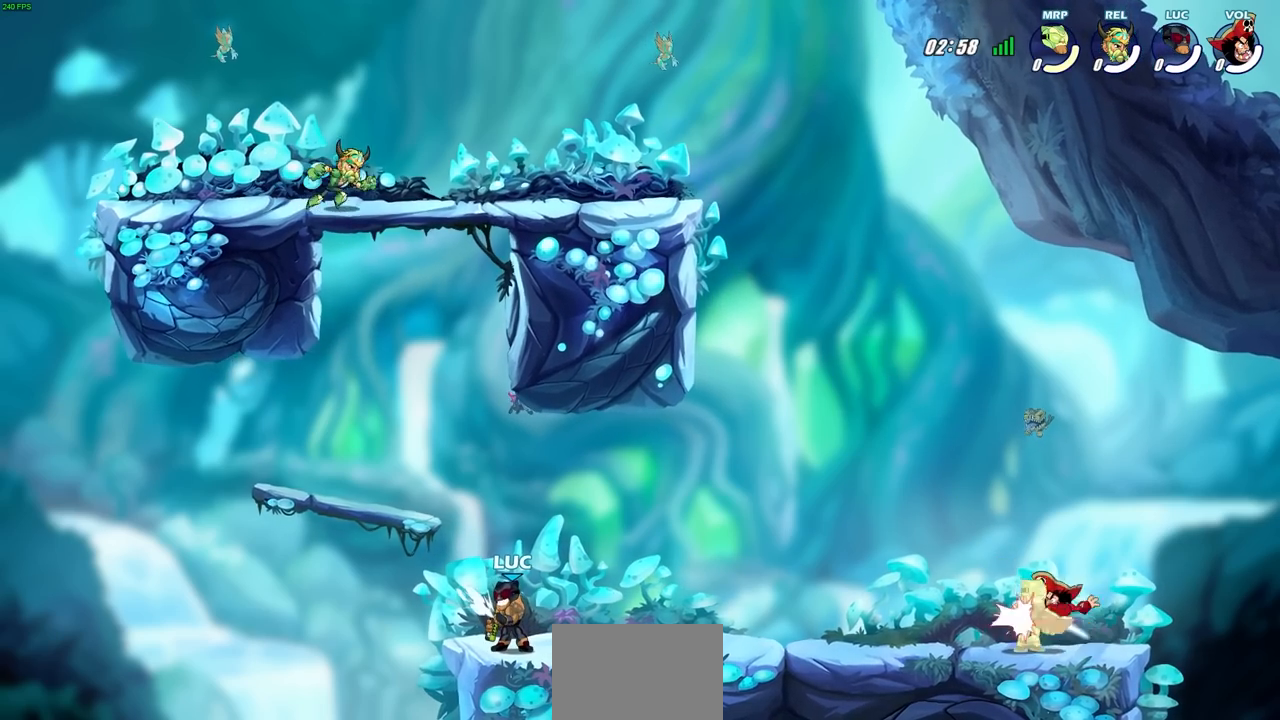
{"buttons": [], "left_stick": "center", "events": []}
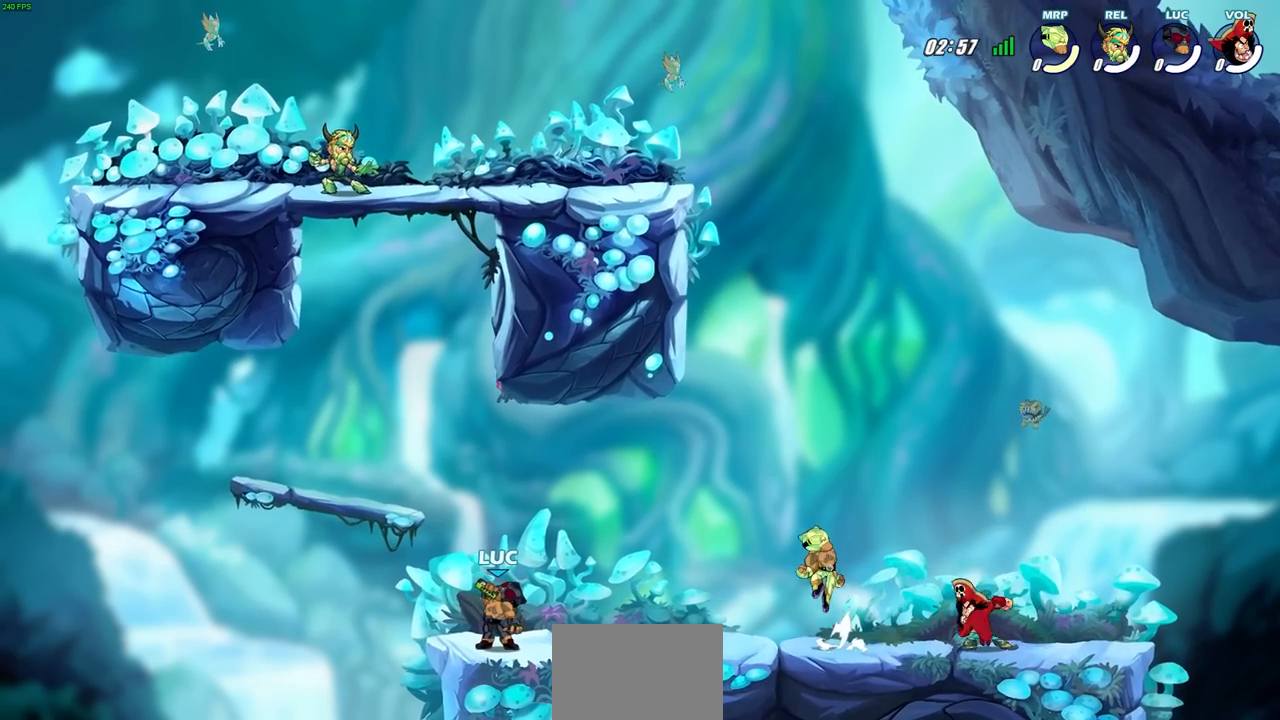
{"buttons": [], "left_stick": "center", "events": []}
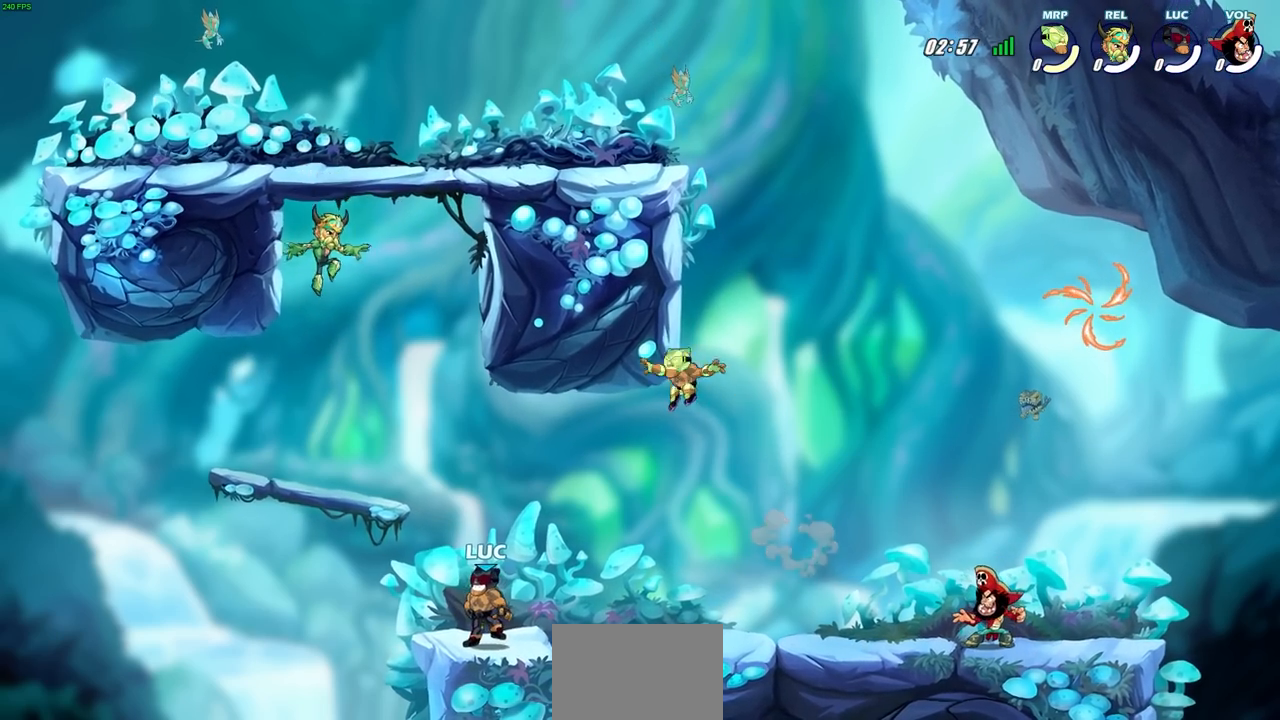
{"buttons": [], "left_stick": "right", "events": [[200, "left_stick", "right"], [333, "R2", "down"], [400, "CROSS", "down"], [450, "CROSS", "up"], [500, "R2", "up"]]}
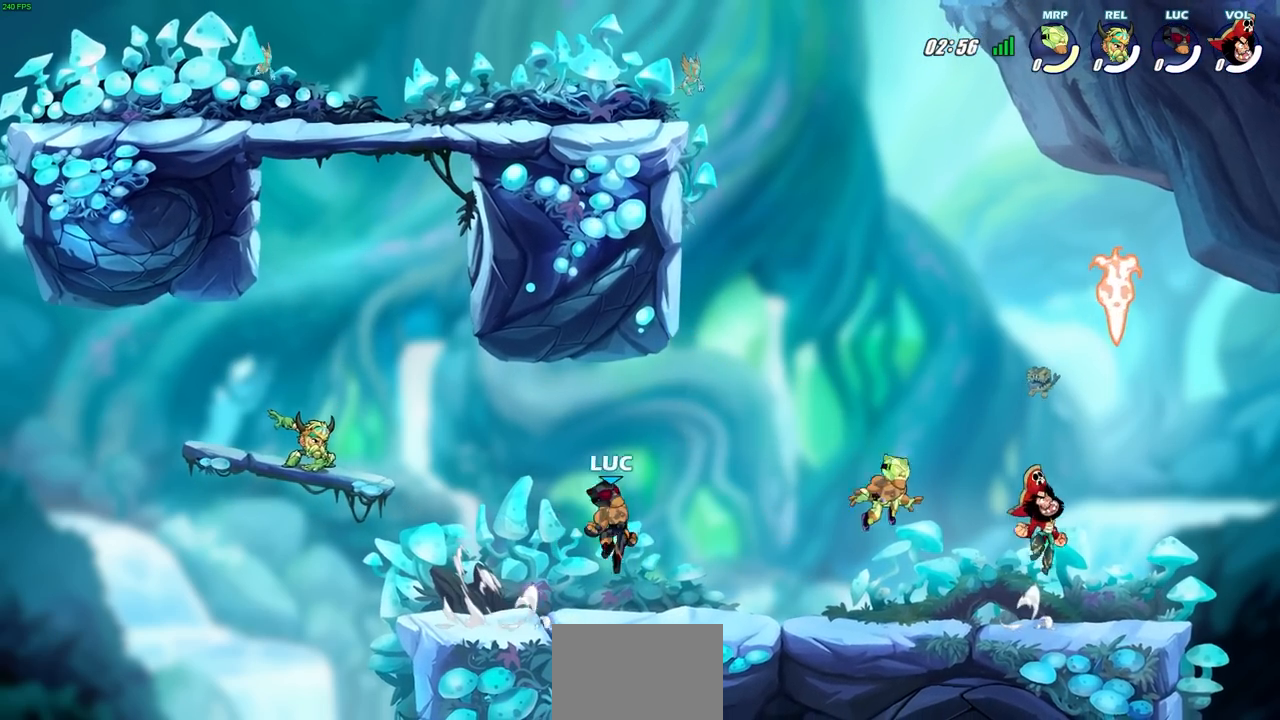
{"buttons": ["CROSS"], "left_stick": "center", "events": [[50, "left_stick", "down"], [200, "left_stick", "down-right"], [300, "left_stick", "right"], [333, "R1", "down"], [333, "R2", "down"], [400, "CROSS", "down"], [433, "left_stick", "center"], [500, "R1", "up"], [500, "R2", "up"]]}
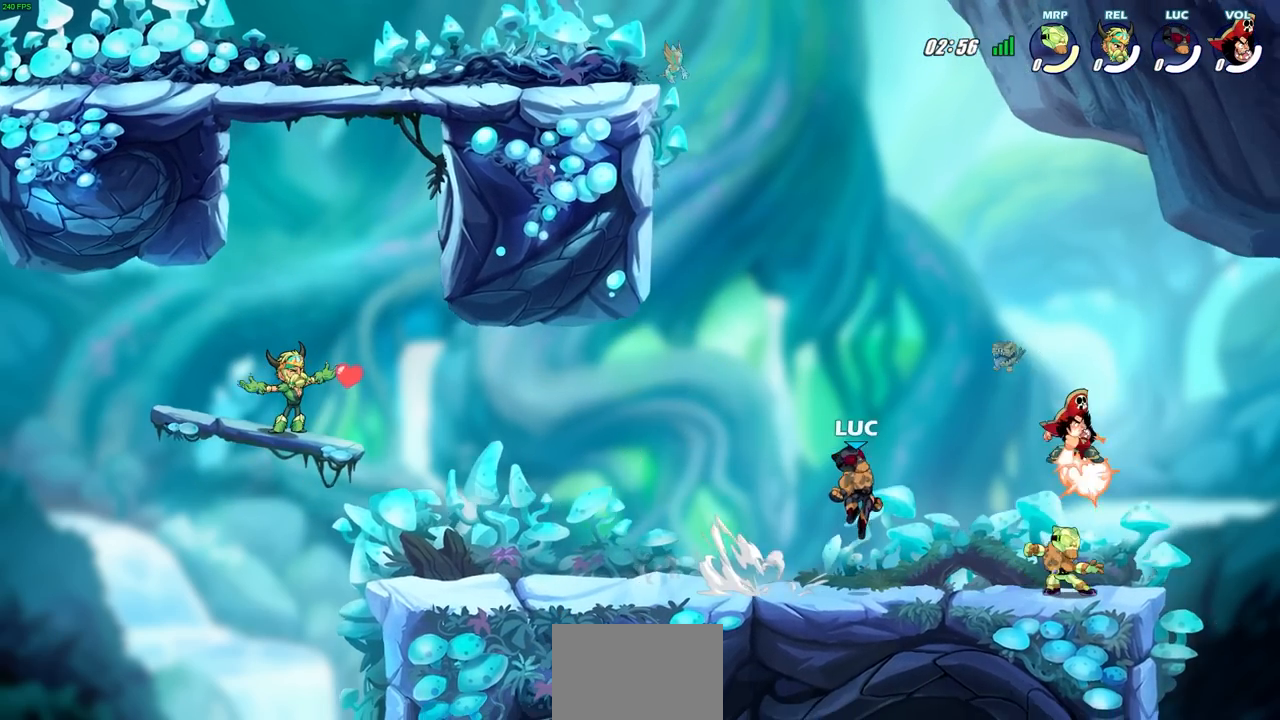
{"buttons": ["CROSS"], "left_stick": "left", "events": [[17, "CROSS", "up"], [150, "left_stick", "down-left"], [267, "CROSS", "down"], [300, "R1", "down"], [317, "left_stick", "left"], [367, "R1", "up"], [400, "CROSS", "up"], [500, "CROSS", "down"]]}
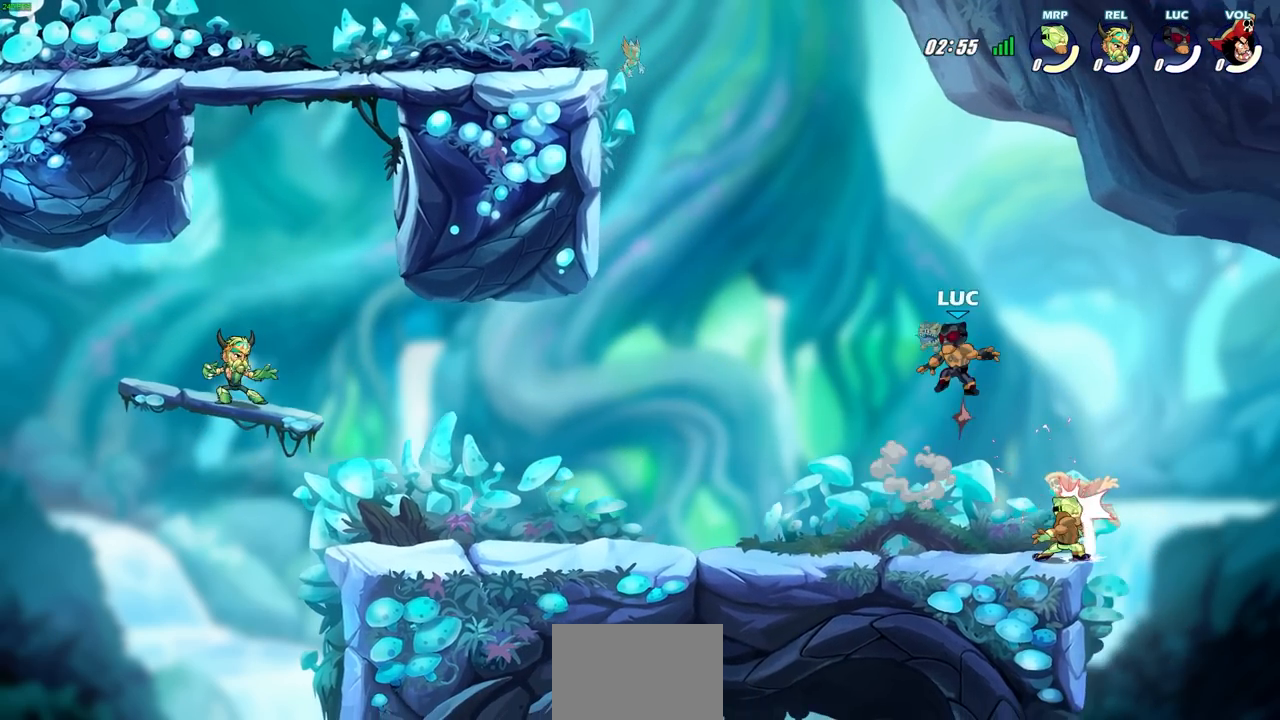
{"buttons": [], "left_stick": "left", "events": [[133, "CROSS", "up"], [333, "CROSS", "down"], [367, "CIRCLE", "down"], [383, "CROSS", "up"], [483, "CIRCLE", "up"]]}
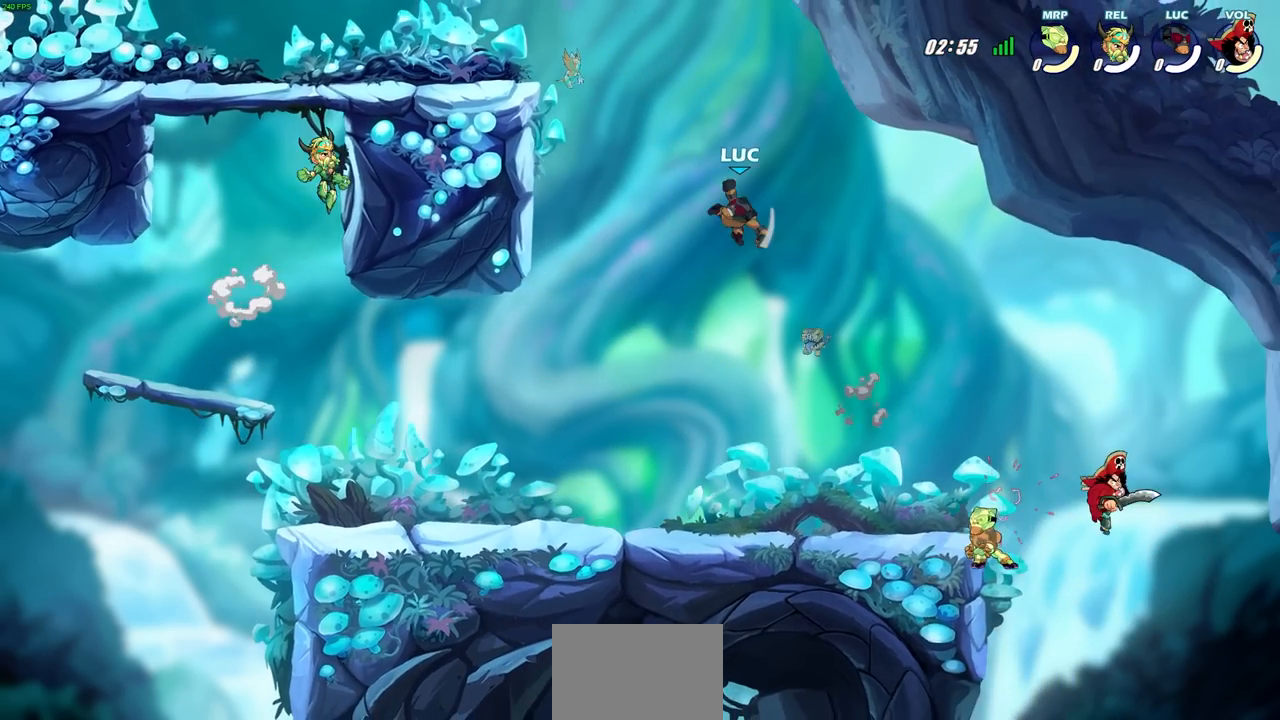
{"buttons": [], "left_stick": "down-left", "events": [[250, "left_stick", "center"], [500, "left_stick", "down-left"]]}
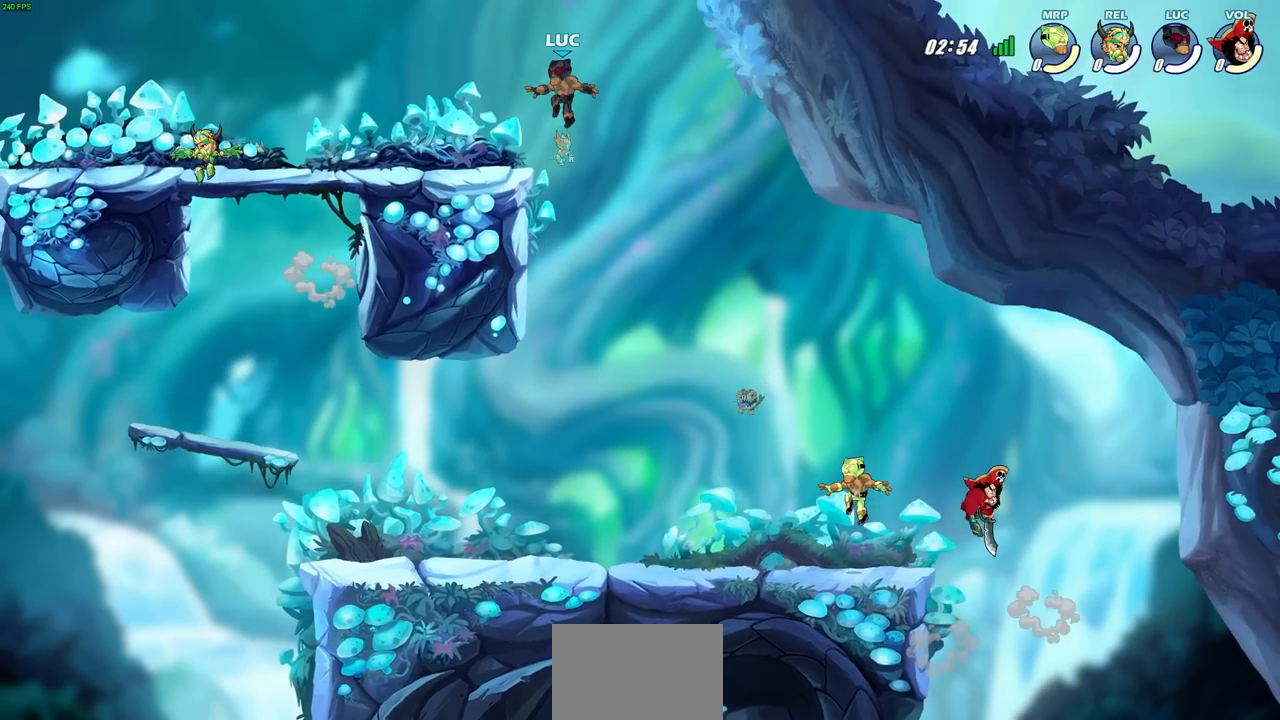
{"buttons": [], "left_stick": "down-left", "events": [[217, "left_stick", "left"], [317, "R2", "down"], [367, "CROSS", "down"], [433, "R1", "down"], [467, "CROSS", "up"], [483, "R1", "up"], [483, "R2", "up"], [483, "left_stick", "down-left"]]}
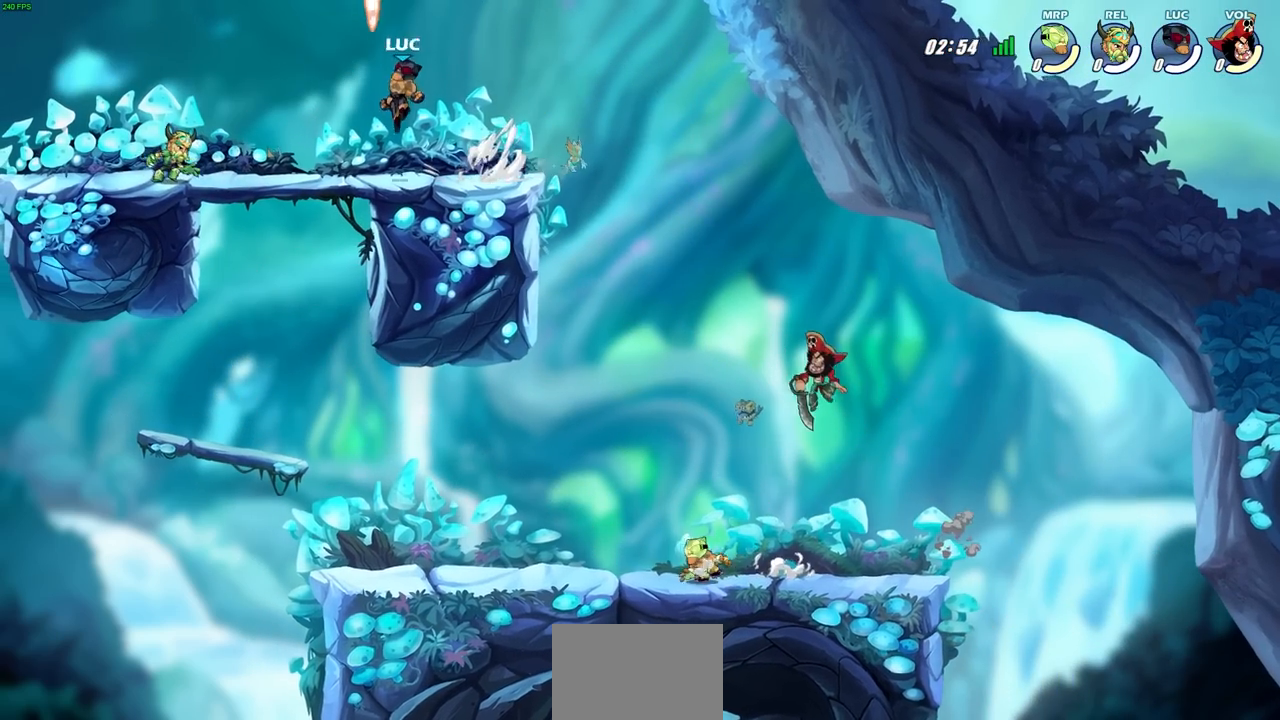
{"buttons": [], "left_stick": "center", "events": [[167, "left_stick", "right"], [350, "R1", "down"], [367, "R2", "down"], [383, "R1", "up"], [467, "R2", "up"], [467, "left_stick", "center"]]}
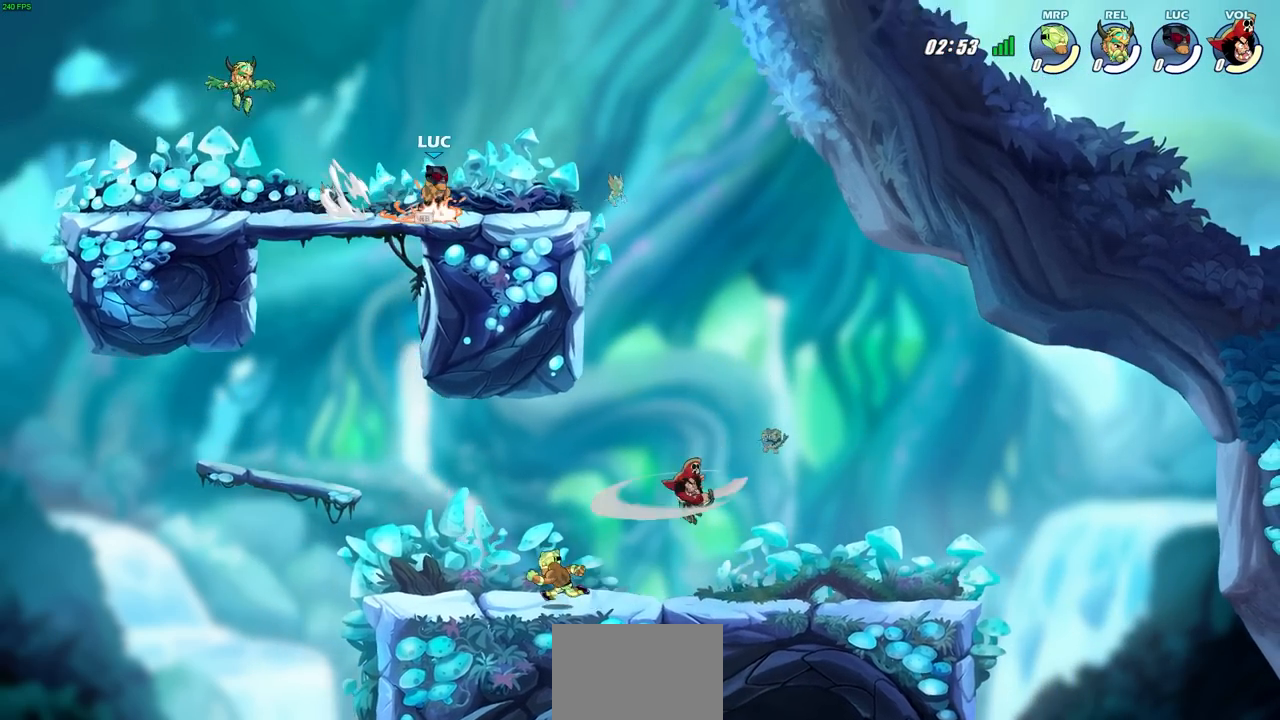
{"buttons": [], "left_stick": "center", "events": [[67, "R1", "down"], [167, "R1", "up"], [317, "left_stick", "left"], [417, "left_stick", "center"]]}
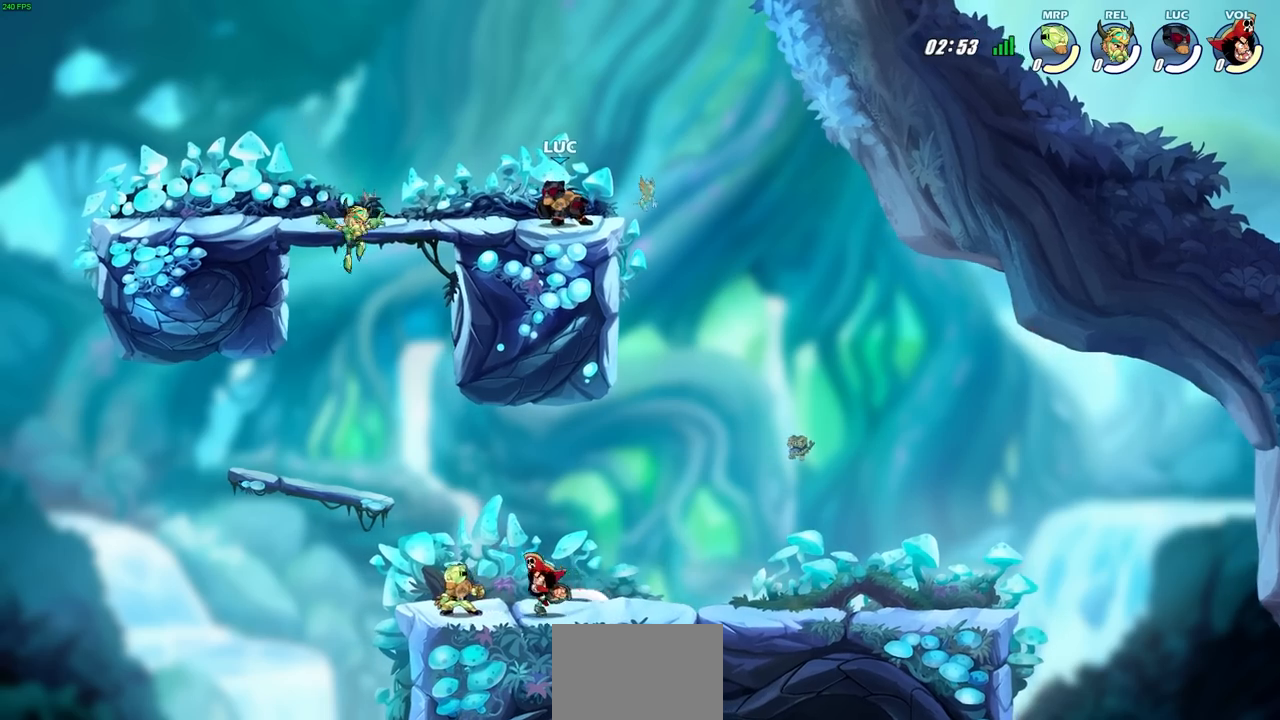
{"buttons": [], "left_stick": "left", "events": [[483, "left_stick", "left"]]}
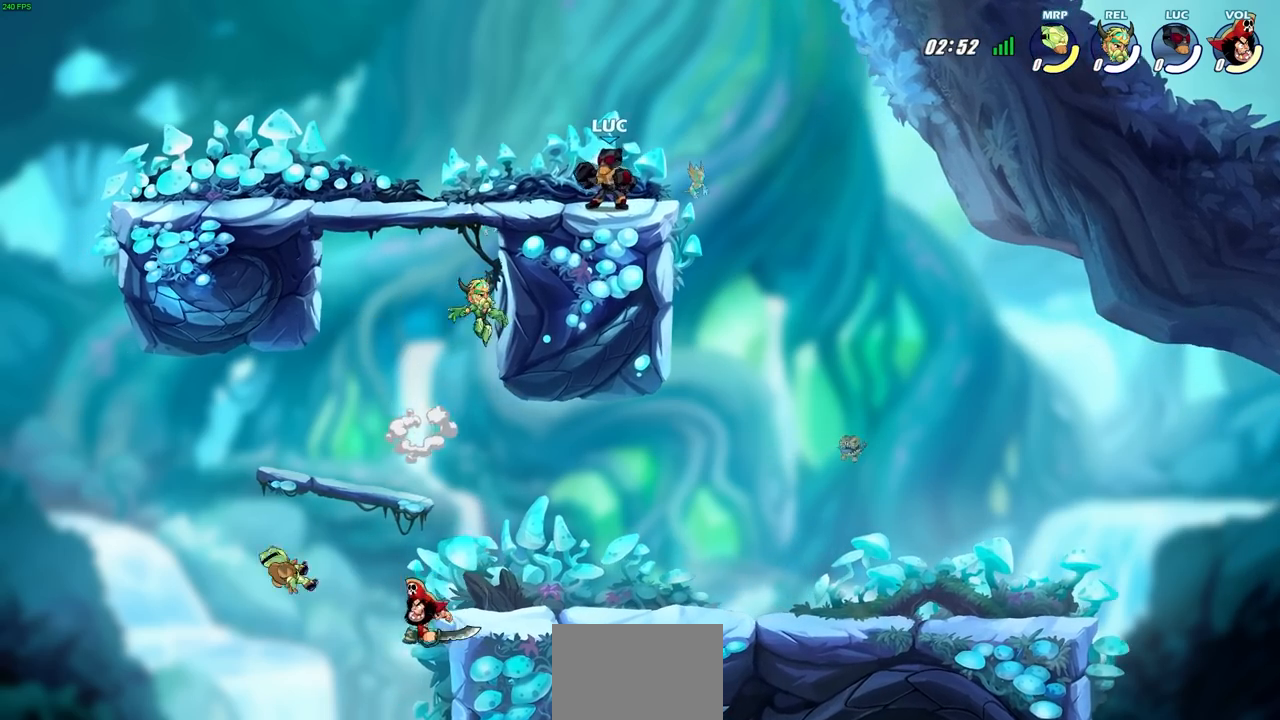
{"buttons": [], "left_stick": "down-right", "events": [[33, "R2", "down"], [50, "CROSS", "down"], [133, "left_stick", "center"], [183, "R2", "up"], [200, "CROSS", "up"], [250, "left_stick", "down-left"], [433, "left_stick", "down-right"]]}
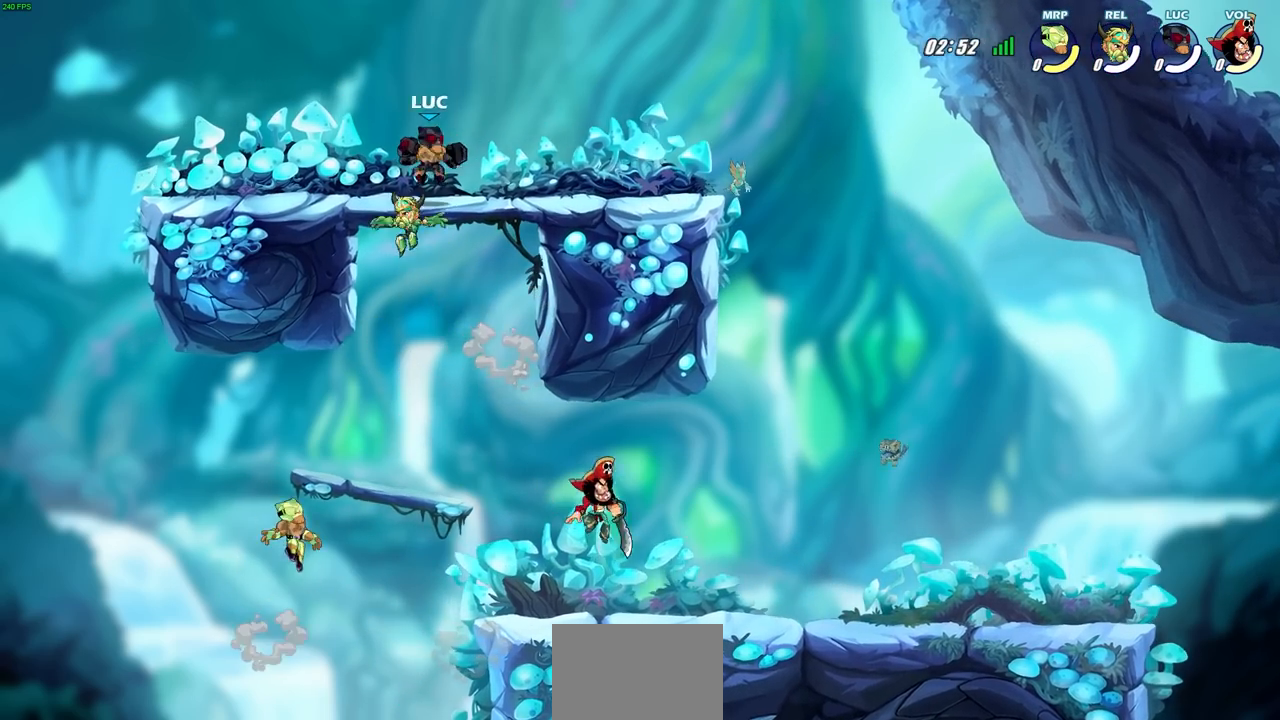
{"buttons": [], "left_stick": "right", "events": [[283, "left_stick", "right"]]}
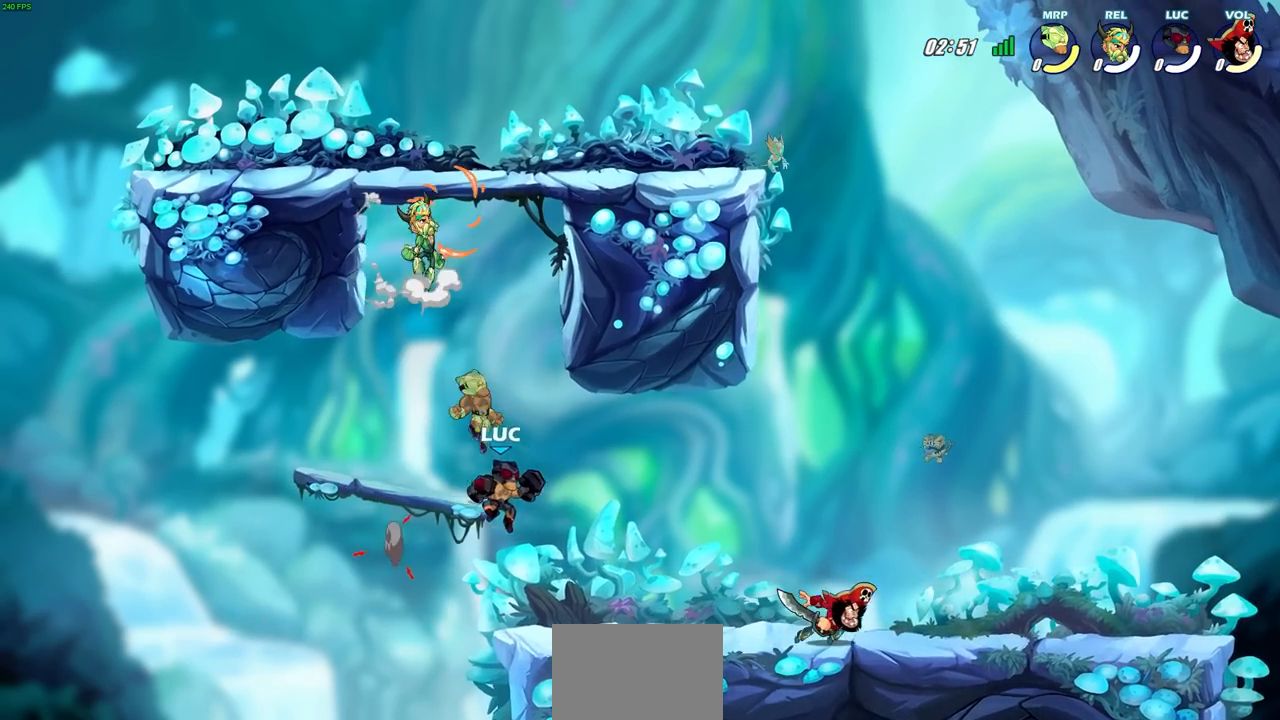
{"buttons": ["CROSS"], "left_stick": "center", "events": [[217, "R2", "down"], [333, "R2", "up"], [417, "left_stick", "center"], [433, "CROSS", "down"]]}
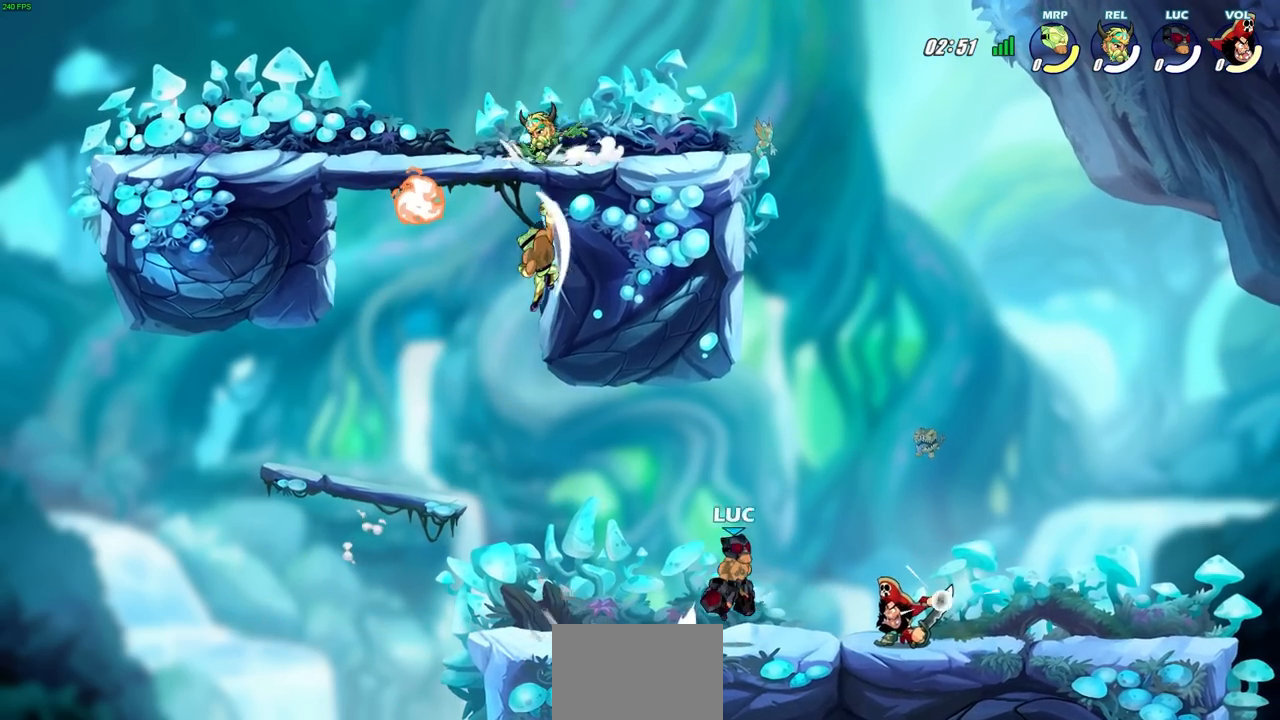
{"buttons": [], "left_stick": "down-left", "events": [[67, "CROSS", "up"], [167, "left_stick", "left"], [250, "left_stick", "center"], [350, "left_stick", "down-left"]]}
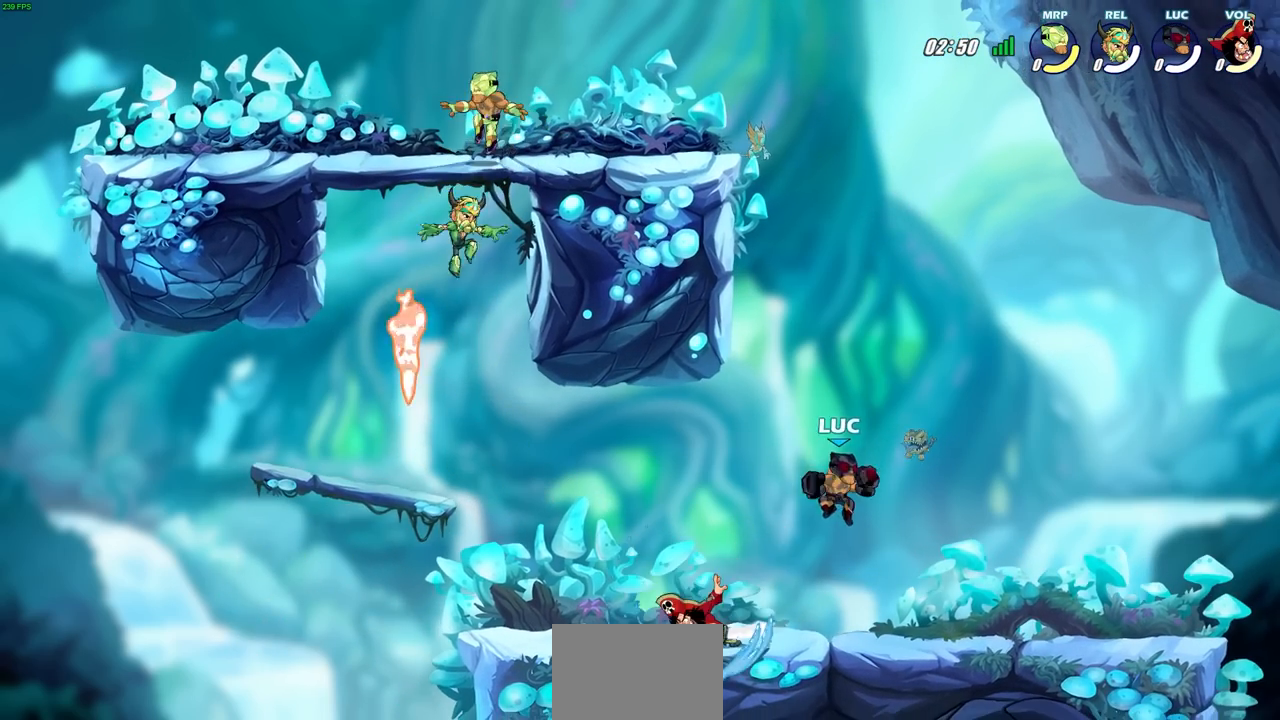
{"buttons": ["SQUARE"], "left_stick": "center", "events": [[33, "left_stick", "left"], [233, "SQUARE", "down"], [267, "left_stick", "center"], [333, "SQUARE", "up"], [483, "SQUARE", "down"]]}
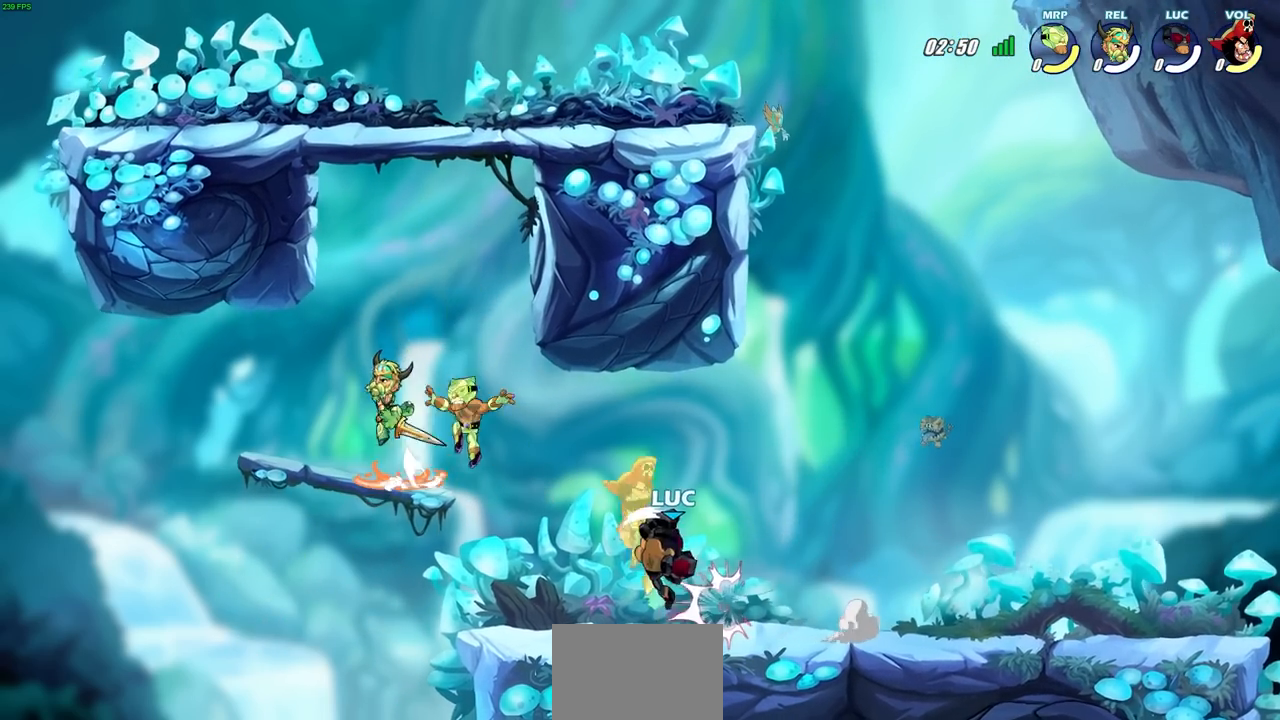
{"buttons": [], "left_stick": "center", "events": [[67, "SQUARE", "up"], [167, "SQUARE", "down"], [250, "SQUARE", "up"], [333, "SQUARE", "down"], [433, "SQUARE", "up"]]}
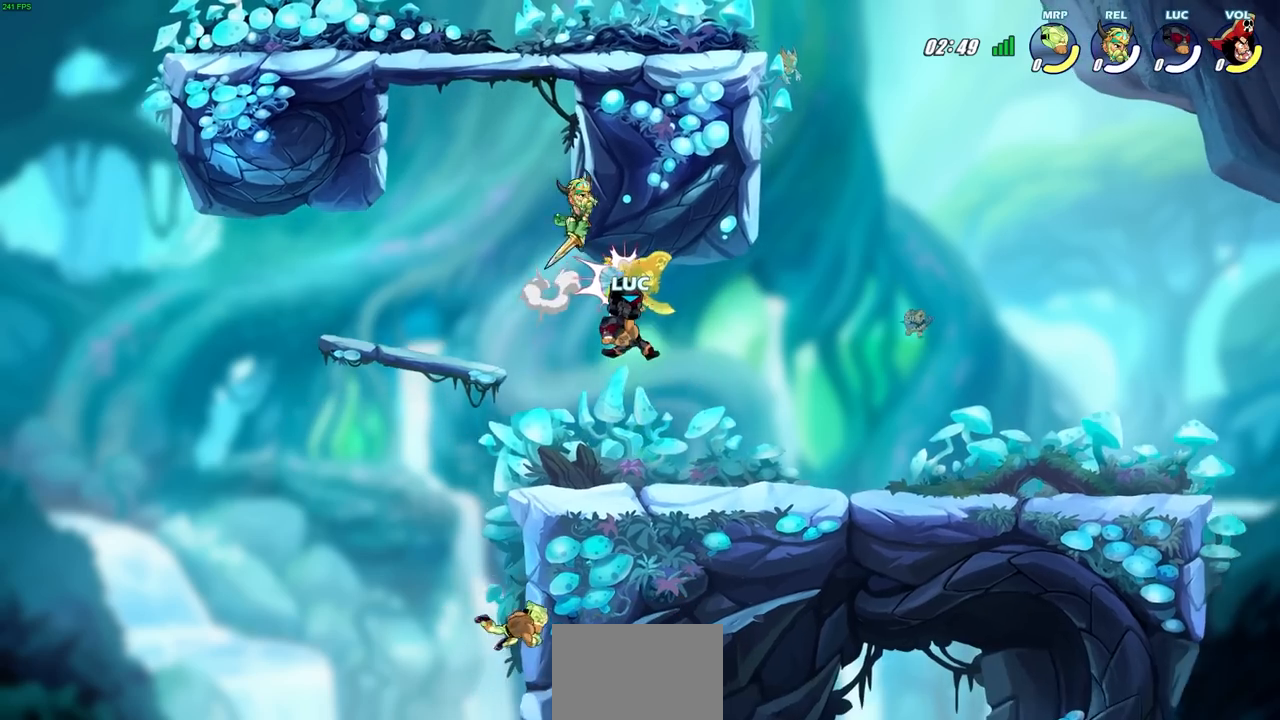
{"buttons": ["SQUARE"], "left_stick": "down", "events": [[333, "R2", "down"], [367, "left_stick", "down"], [400, "SQUARE", "down"], [483, "R2", "up"]]}
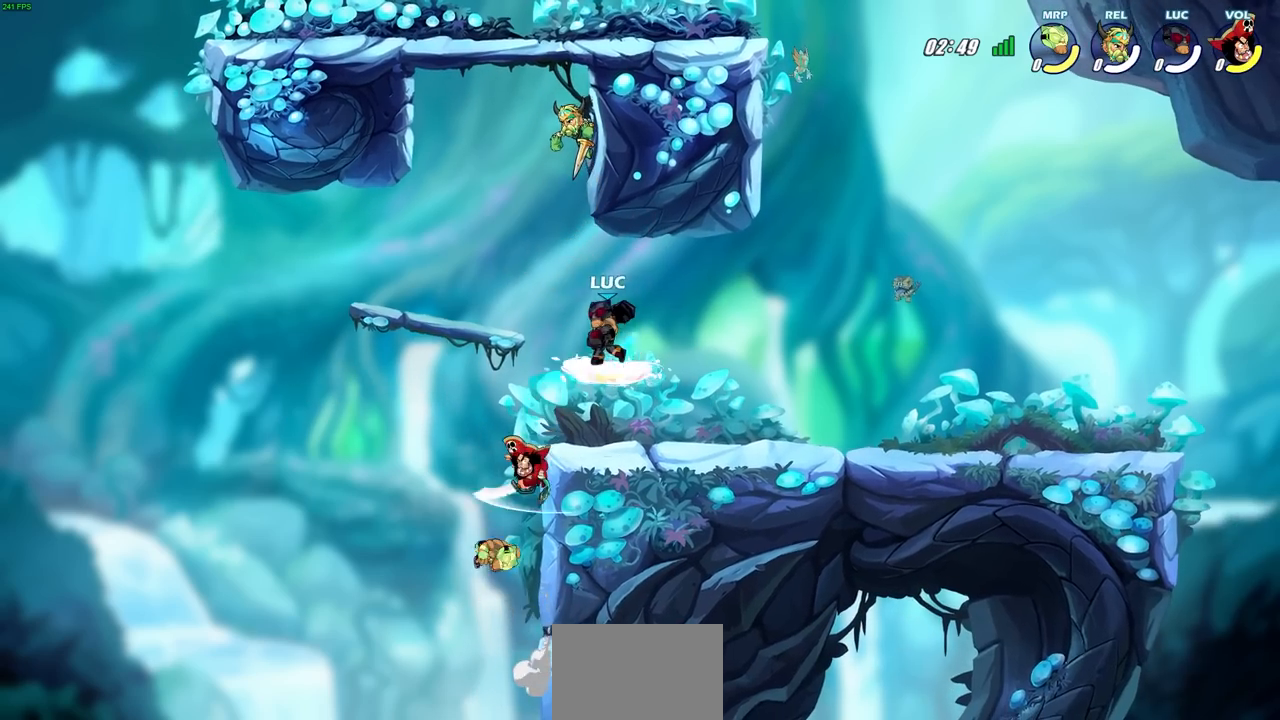
{"buttons": ["CROSS"], "left_stick": "center", "events": [[17, "SQUARE", "up"], [17, "left_stick", "center"], [467, "CROSS", "down"]]}
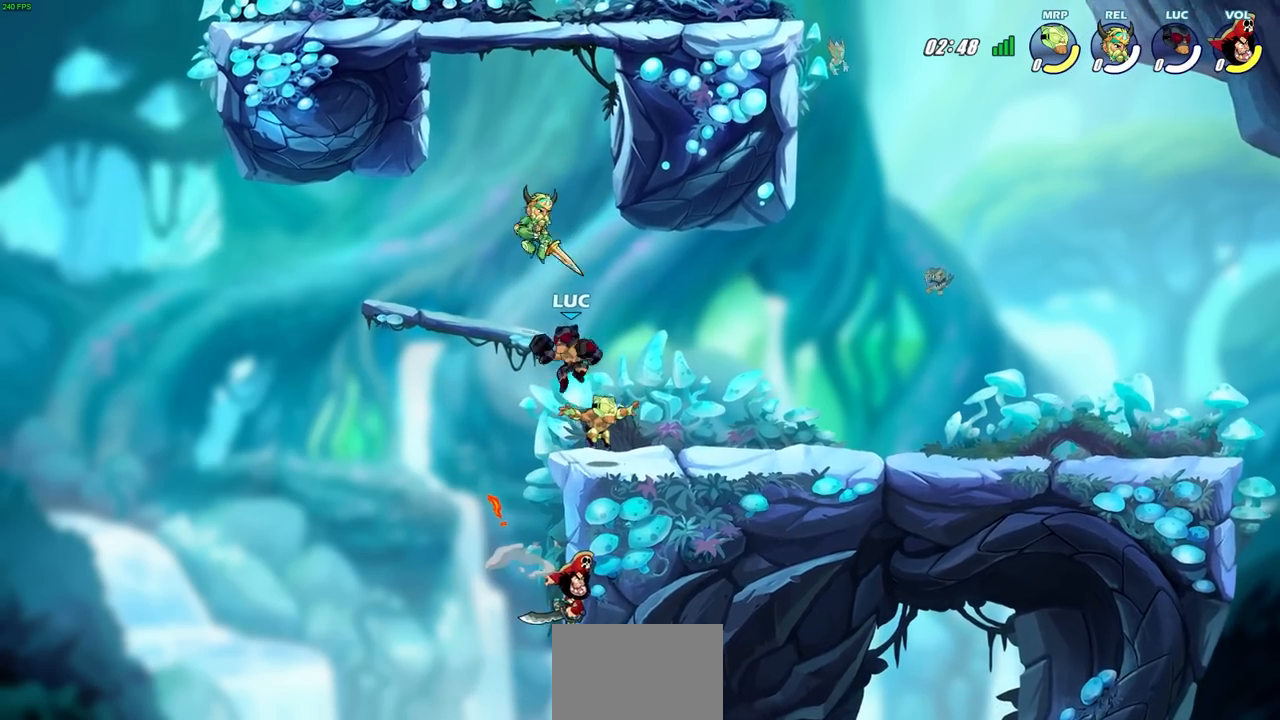
{"buttons": ["CIRCLE"], "left_stick": "down-left", "events": [[33, "left_stick", "down-right"], [83, "CIRCLE", "down"], [83, "CROSS", "up"], [83, "left_stick", "down"], [200, "left_stick", "down-left"]]}
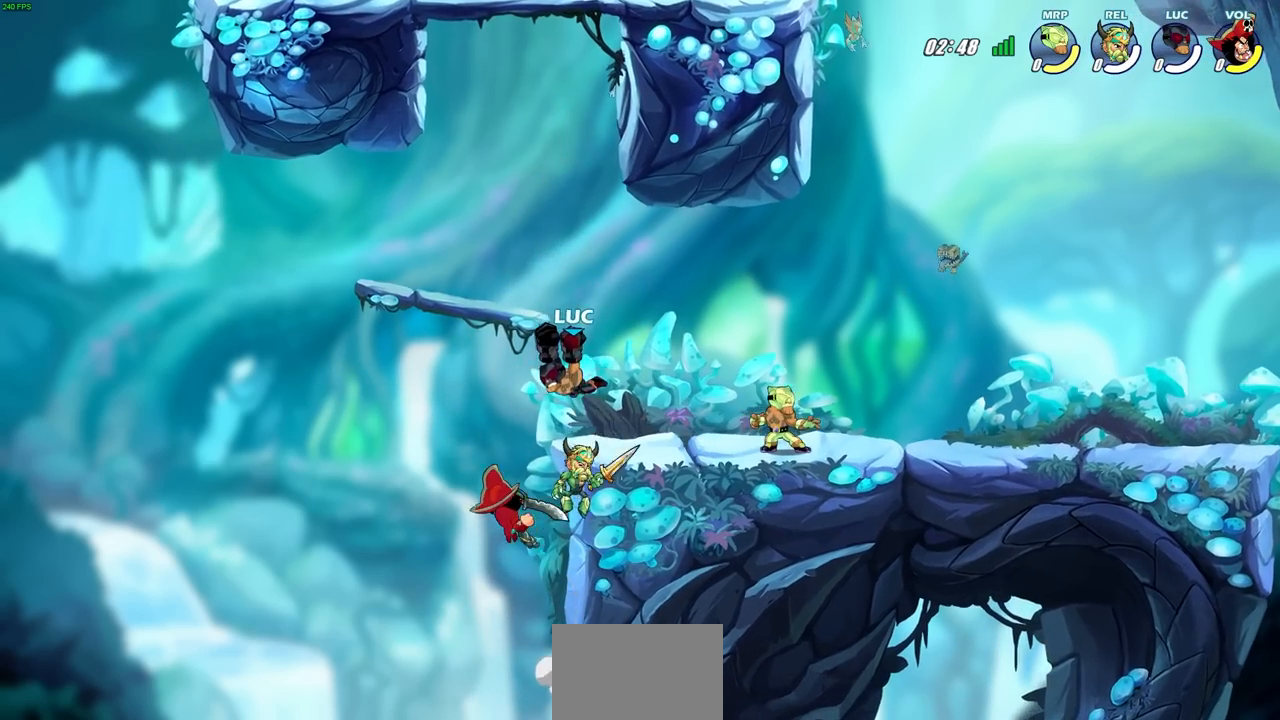
{"buttons": [], "left_stick": "center", "events": [[300, "CIRCLE", "up"], [317, "left_stick", "center"]]}